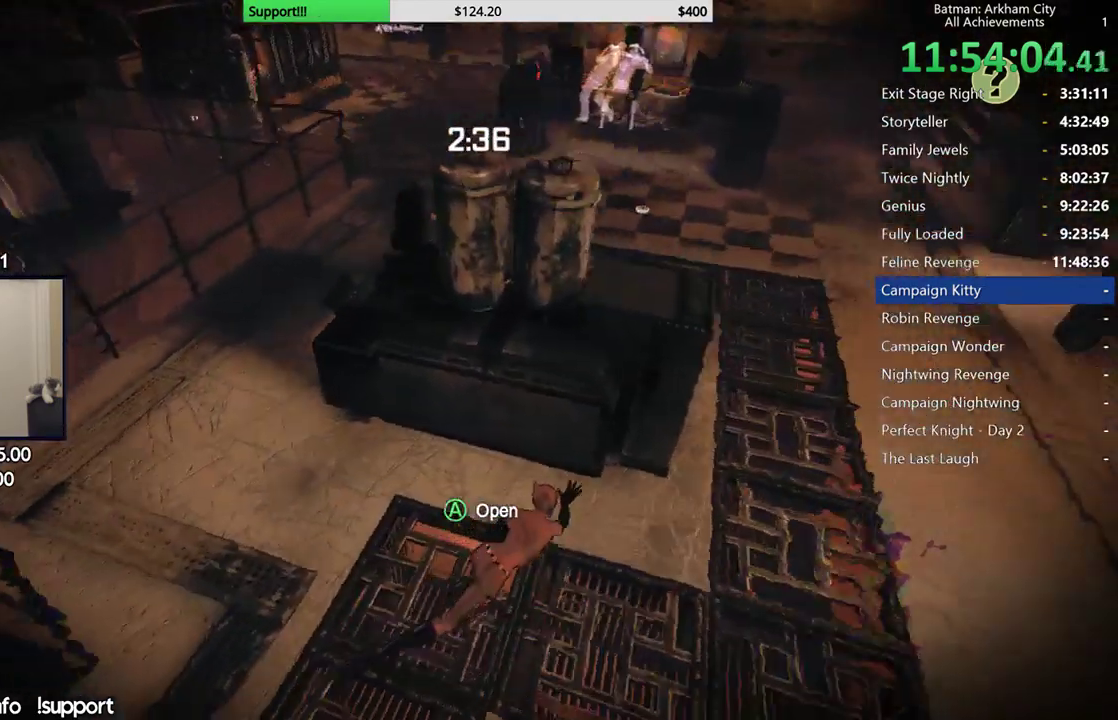
Gameplay with a controller (Xbox layout); each line is a JSON object with the inputs held at the frame after it. "button_events" lists button changes between this image and that frame as [ms after this image, input, new state], when the widget could be followed in between (sticks are given only as held states). This document gives stick clicks only as held states, not as events. Not read: X.
{"buttons": ["R2"], "left_stick": "center", "right_stick": "center", "button_events": []}
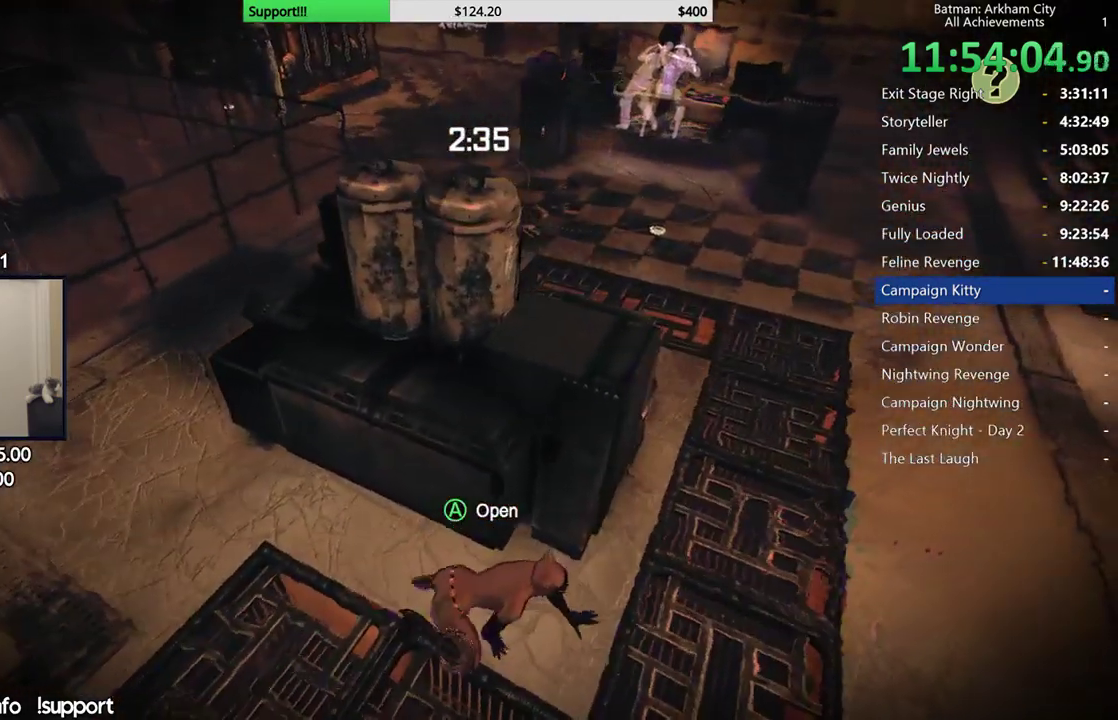
{"buttons": ["R2"], "left_stick": "center", "right_stick": "center", "button_events": []}
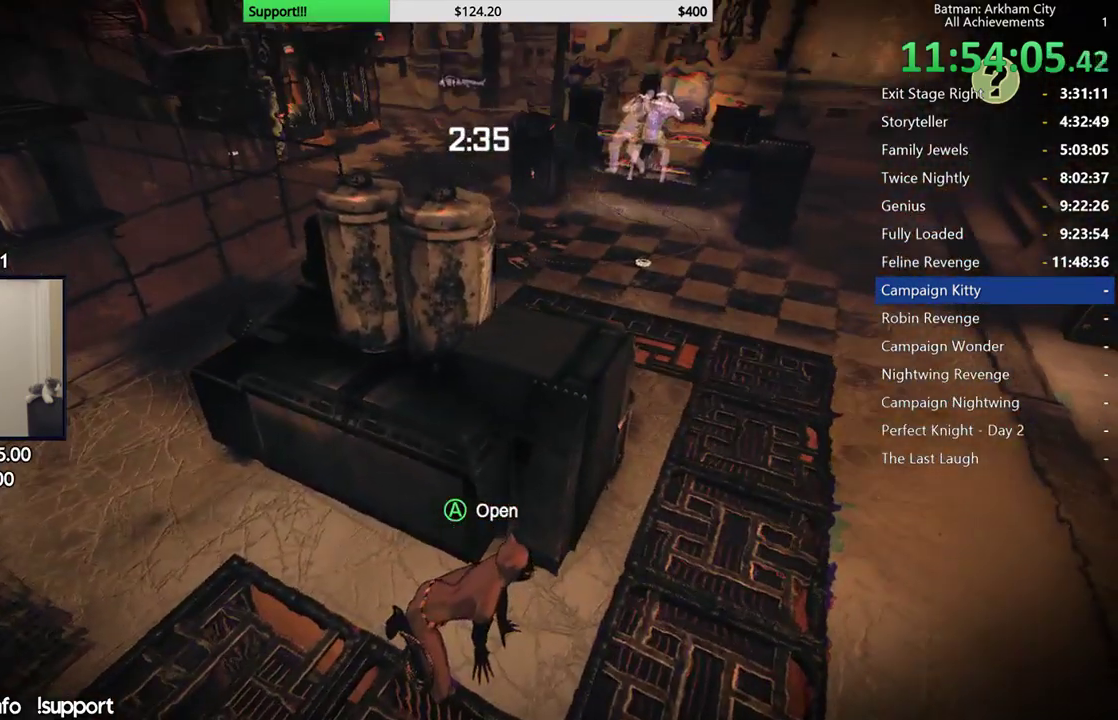
{"buttons": ["R2"], "left_stick": "right", "right_stick": "up-left", "button_events": []}
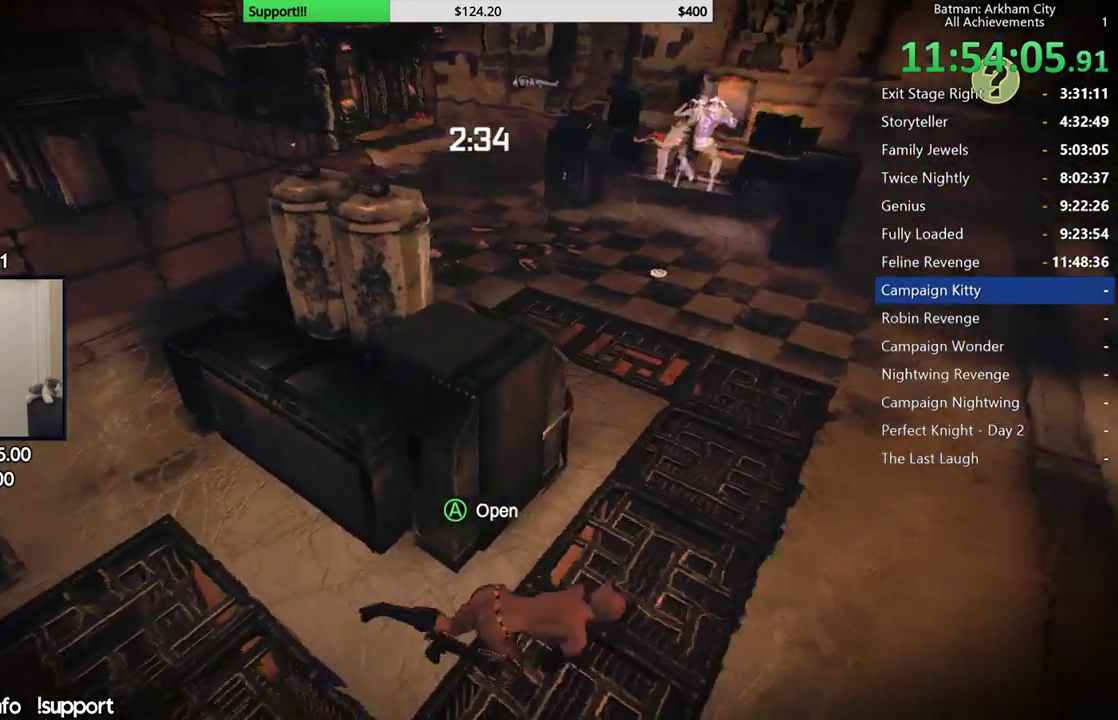
{"buttons": ["R2"], "left_stick": "up-right", "right_stick": "center", "button_events": []}
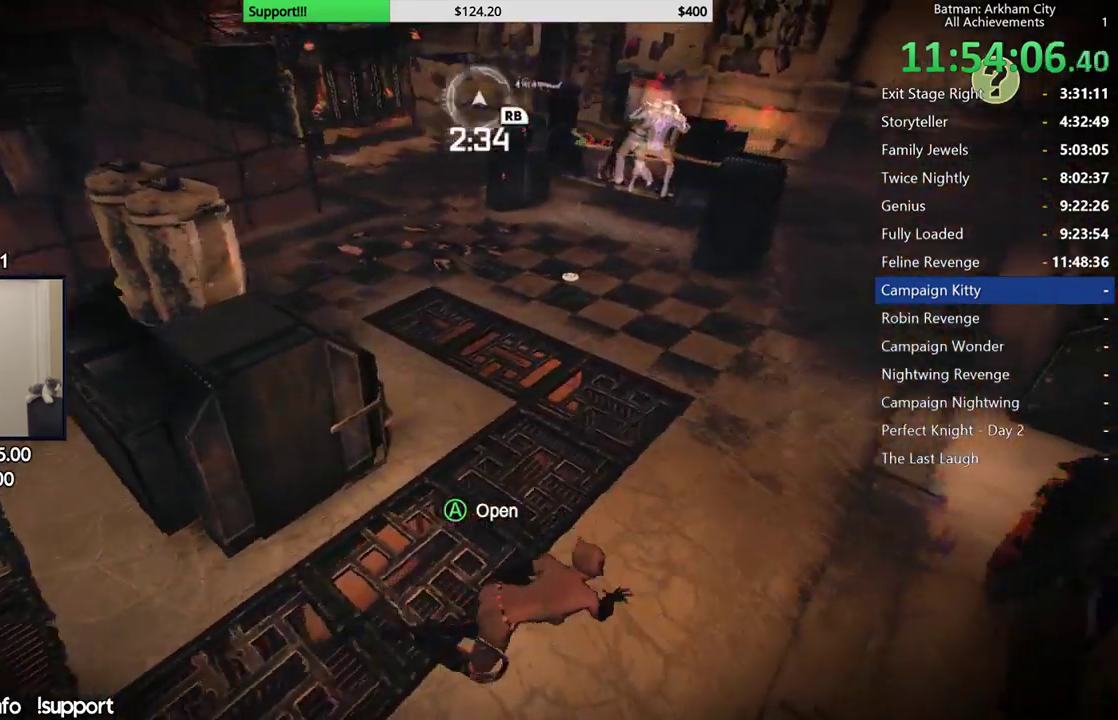
{"buttons": ["R2"], "left_stick": "up-right", "right_stick": "center", "button_events": []}
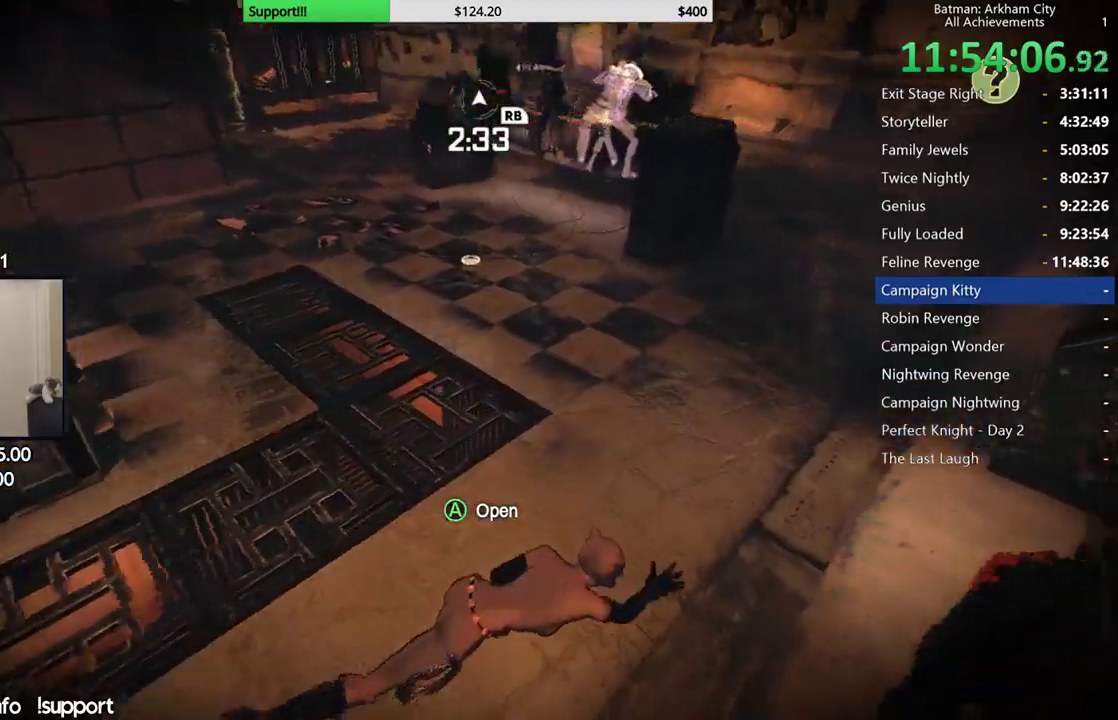
{"buttons": ["R2"], "left_stick": "up-right", "right_stick": "left", "button_events": []}
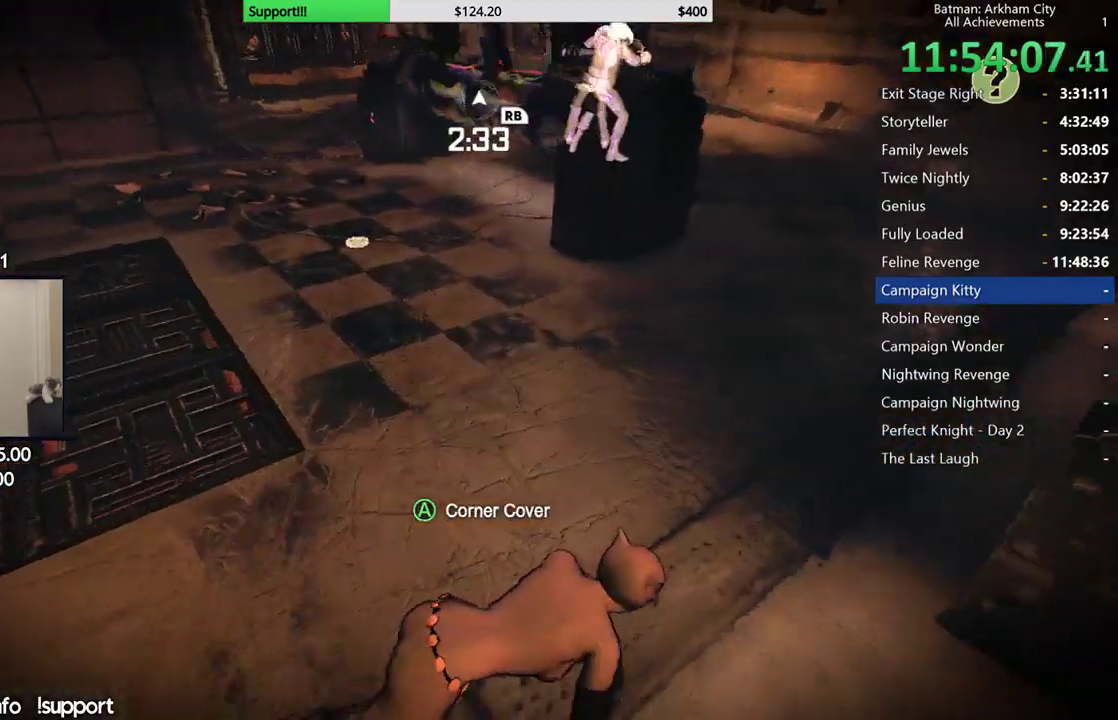
{"buttons": ["A"], "left_stick": "up-right", "right_stick": "center", "button_events": [[267, "R2", "up"], [400, "A", "down"]]}
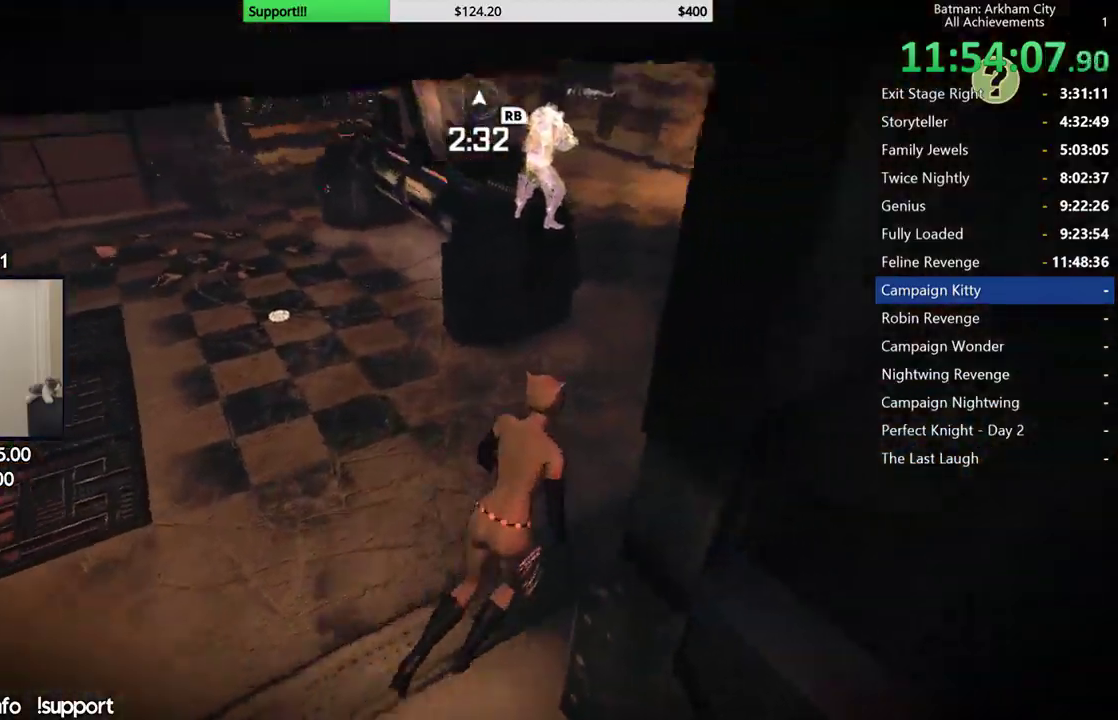
{"buttons": ["A"], "left_stick": "up-left", "right_stick": "down-left", "button_events": []}
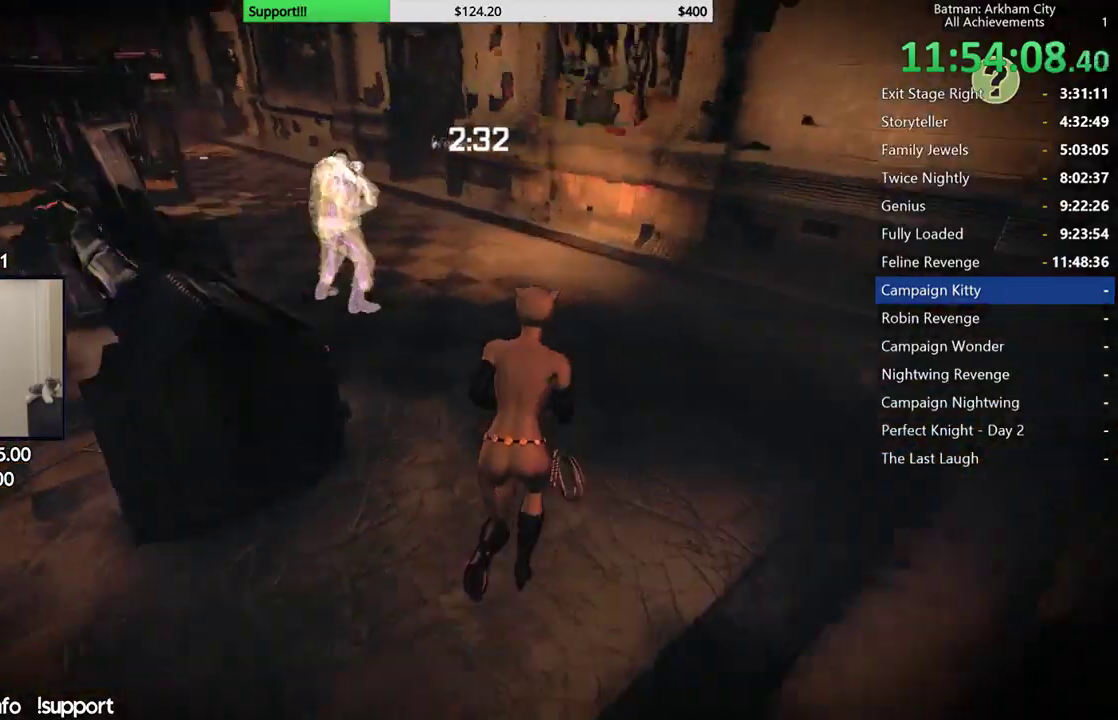
{"buttons": [], "left_stick": "up-left", "right_stick": "center", "button_events": [[467, "A", "up"]]}
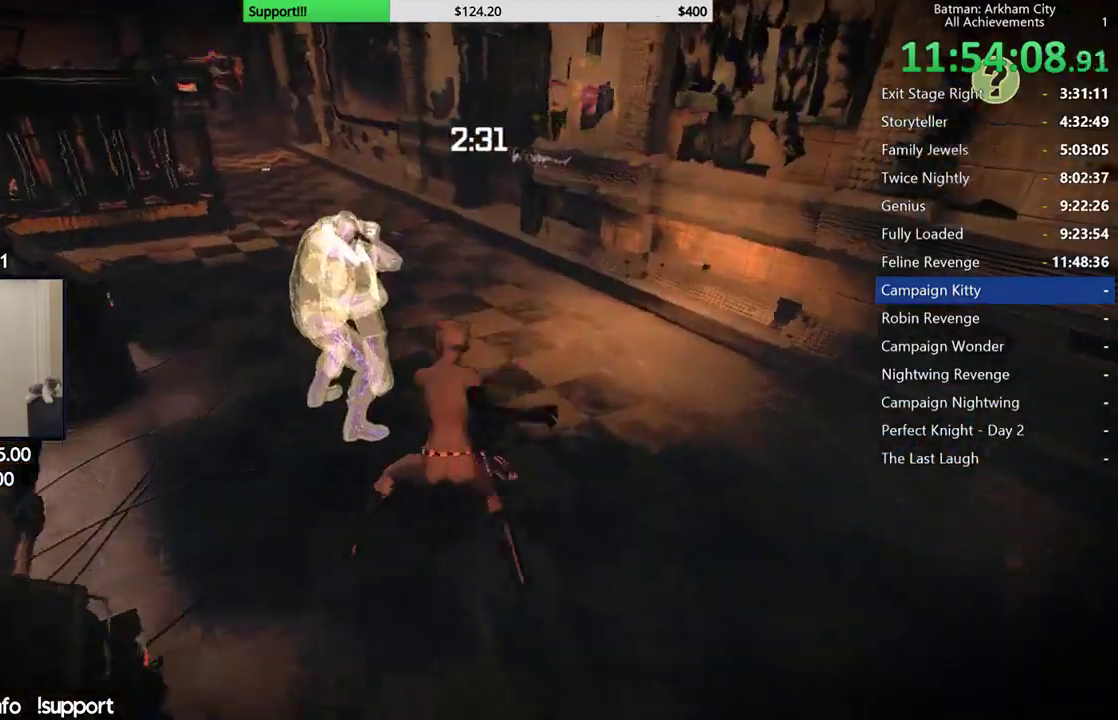
{"buttons": [], "left_stick": "center", "right_stick": "up-right", "button_events": []}
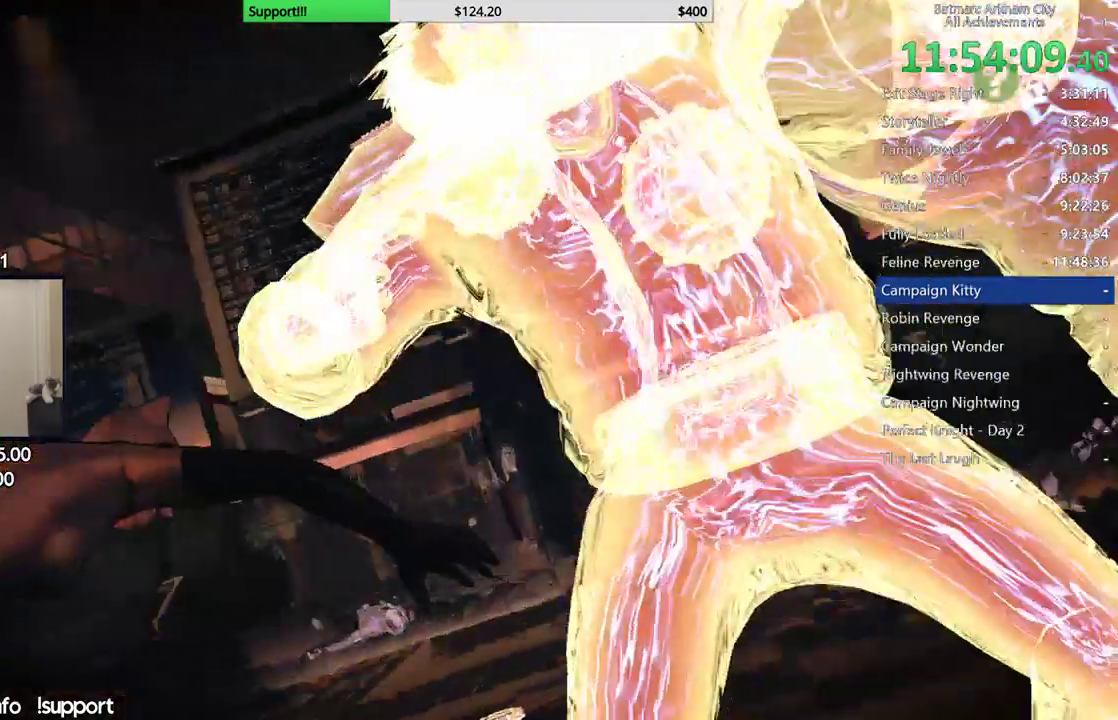
{"buttons": [], "left_stick": "center", "right_stick": "center", "button_events": [[200, "A", "down"], [333, "A", "up"]]}
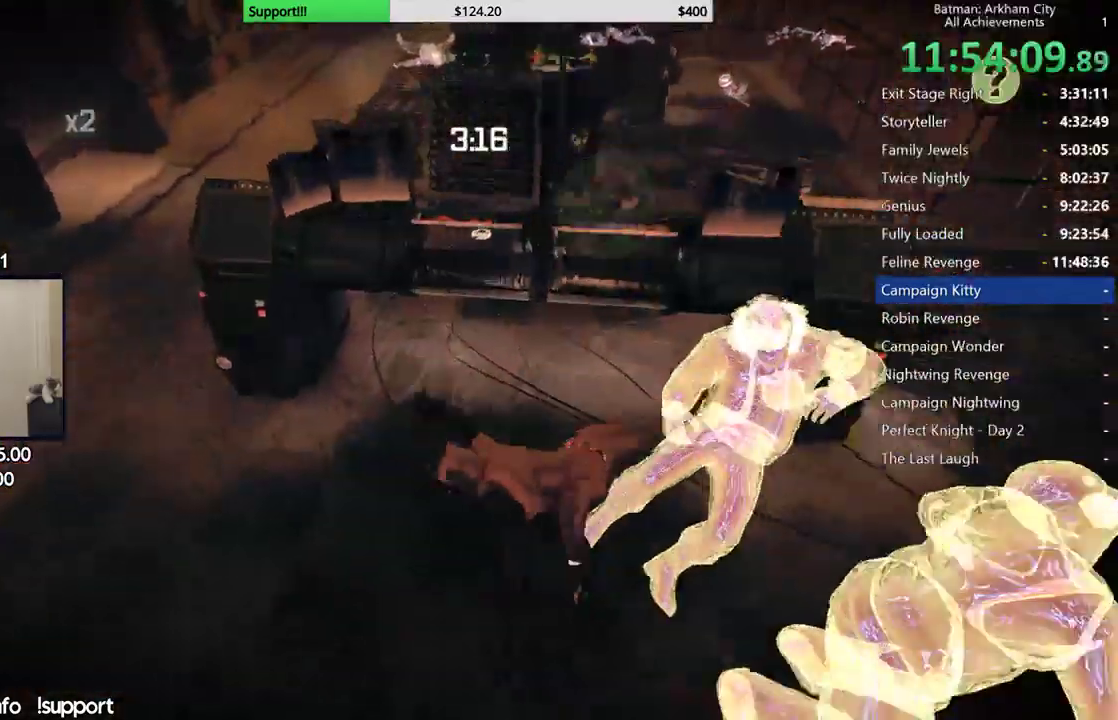
{"buttons": [], "left_stick": "center", "right_stick": "right", "button_events": []}
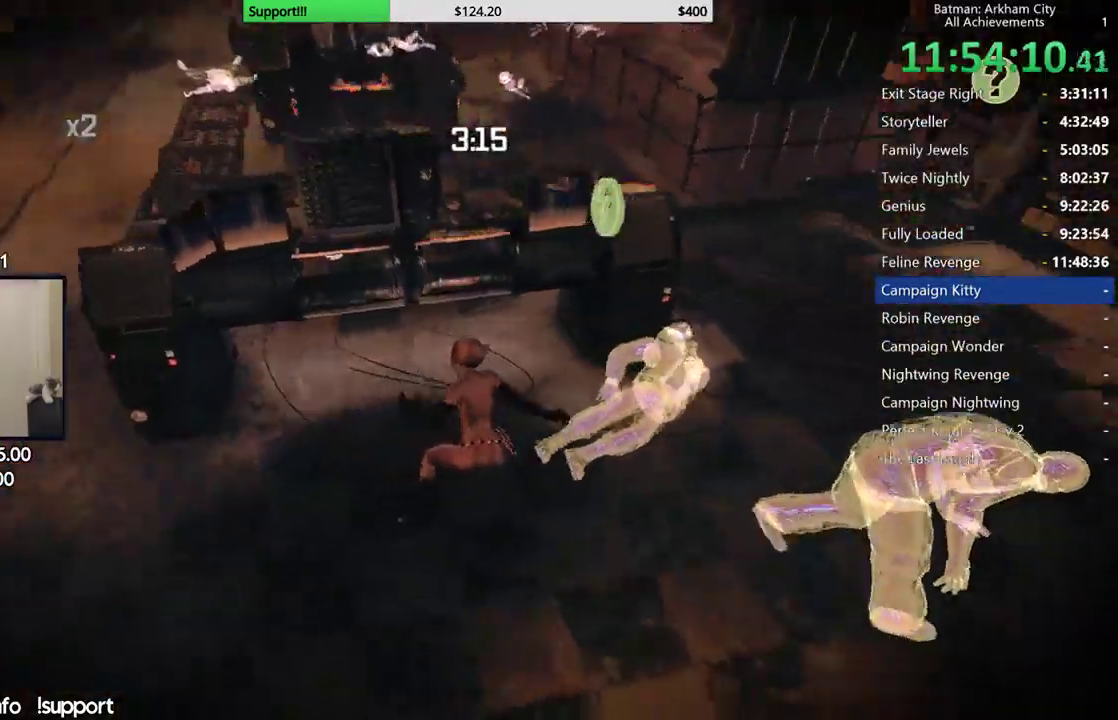
{"buttons": [], "left_stick": "center", "right_stick": "center", "button_events": []}
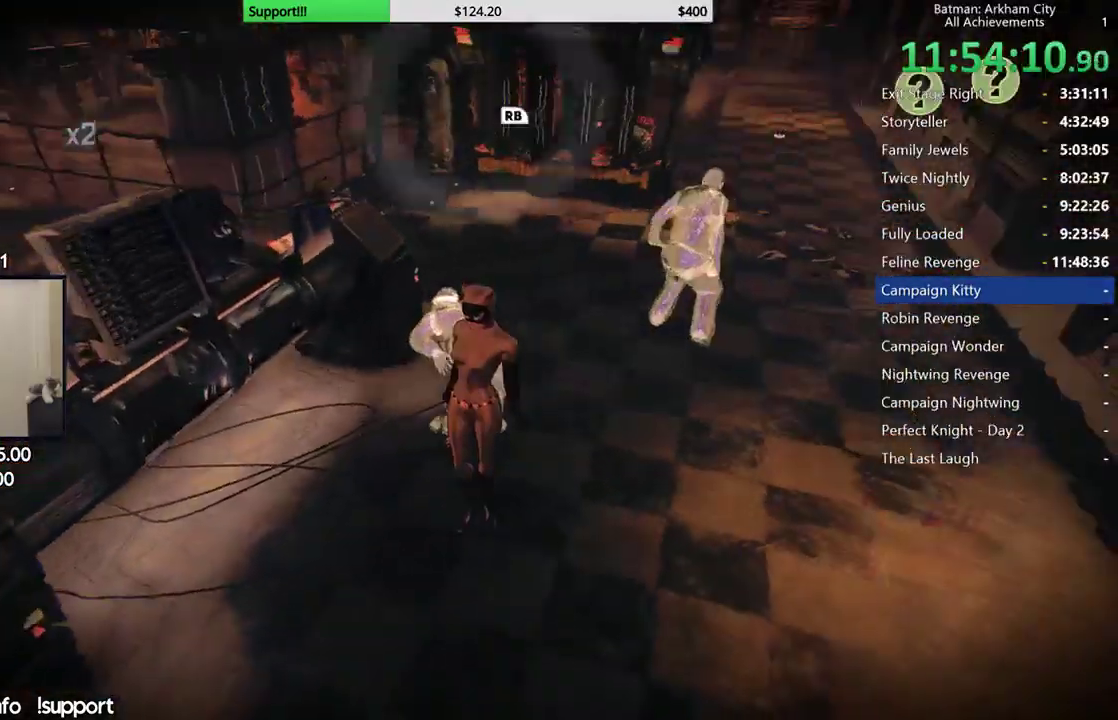
{"buttons": [], "left_stick": "center", "right_stick": "center", "button_events": []}
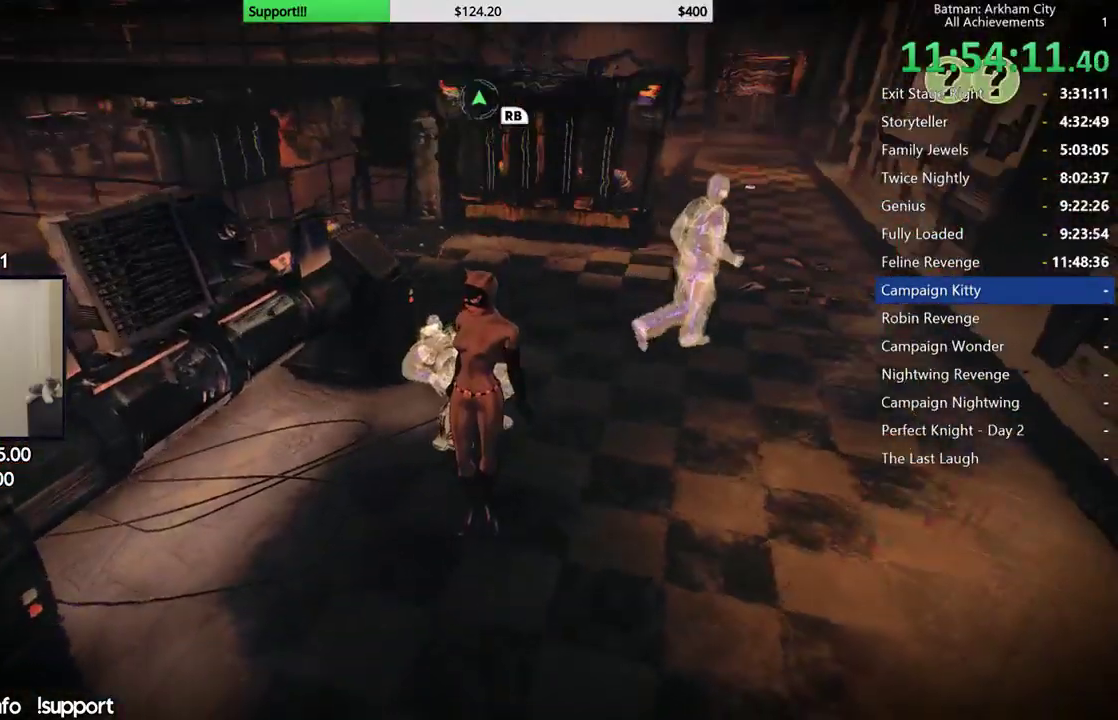
{"buttons": [], "left_stick": "center", "right_stick": "center", "button_events": []}
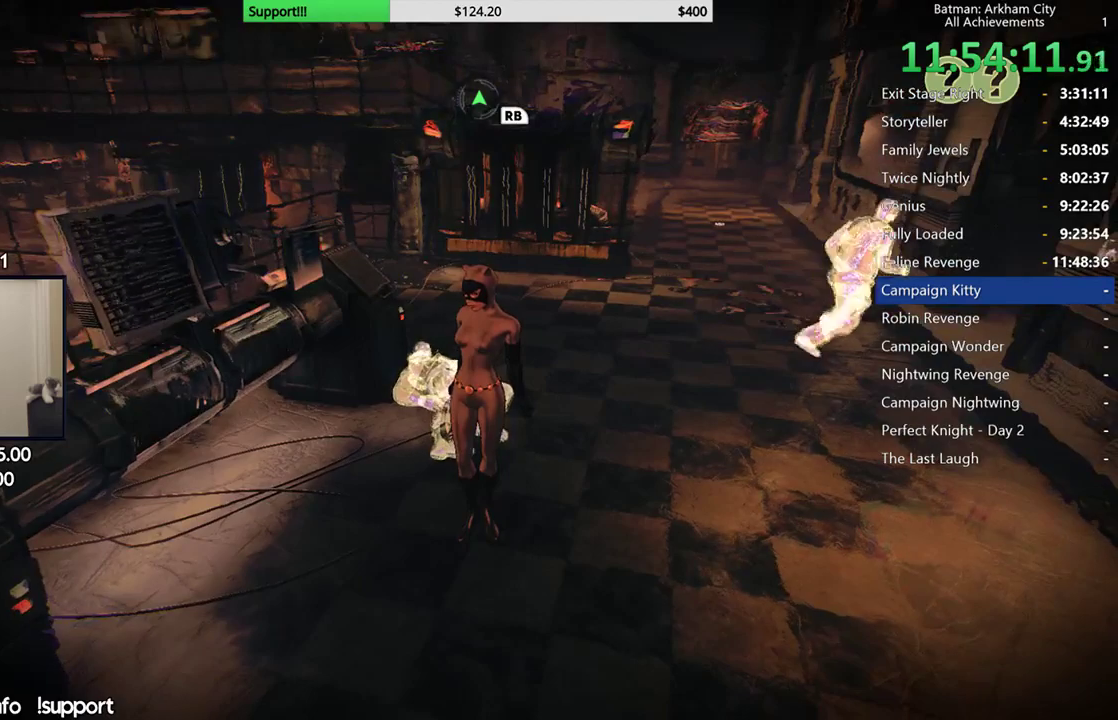
{"buttons": [], "left_stick": "center", "right_stick": "center", "button_events": []}
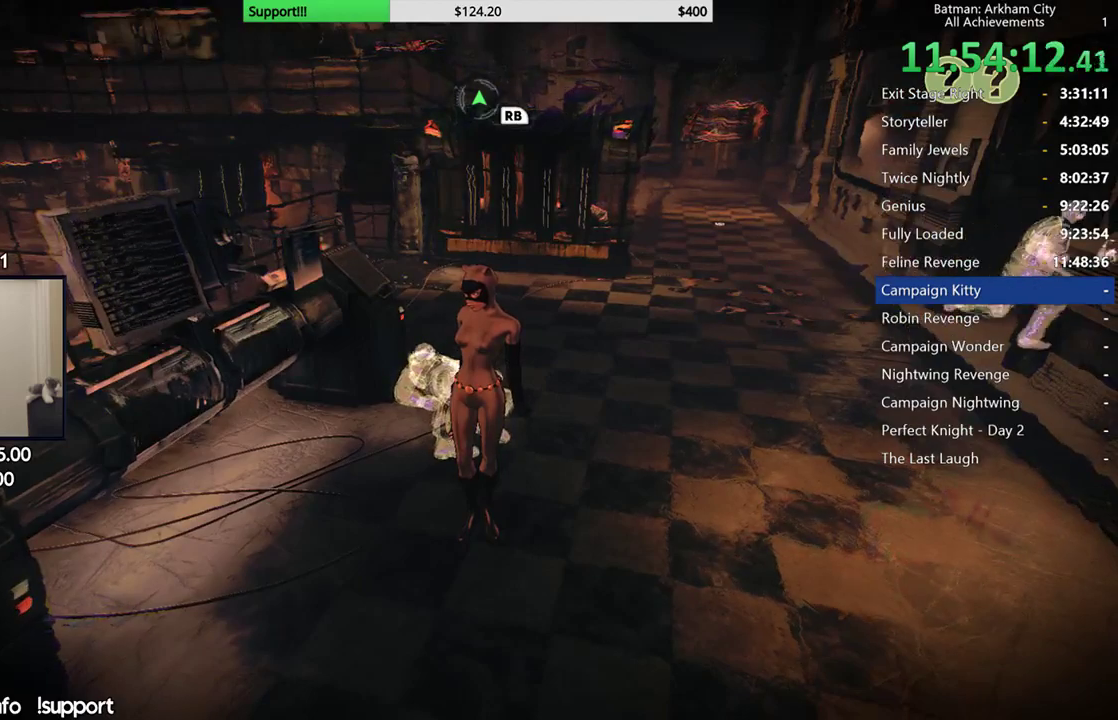
{"buttons": [], "left_stick": "center", "right_stick": "left", "button_events": []}
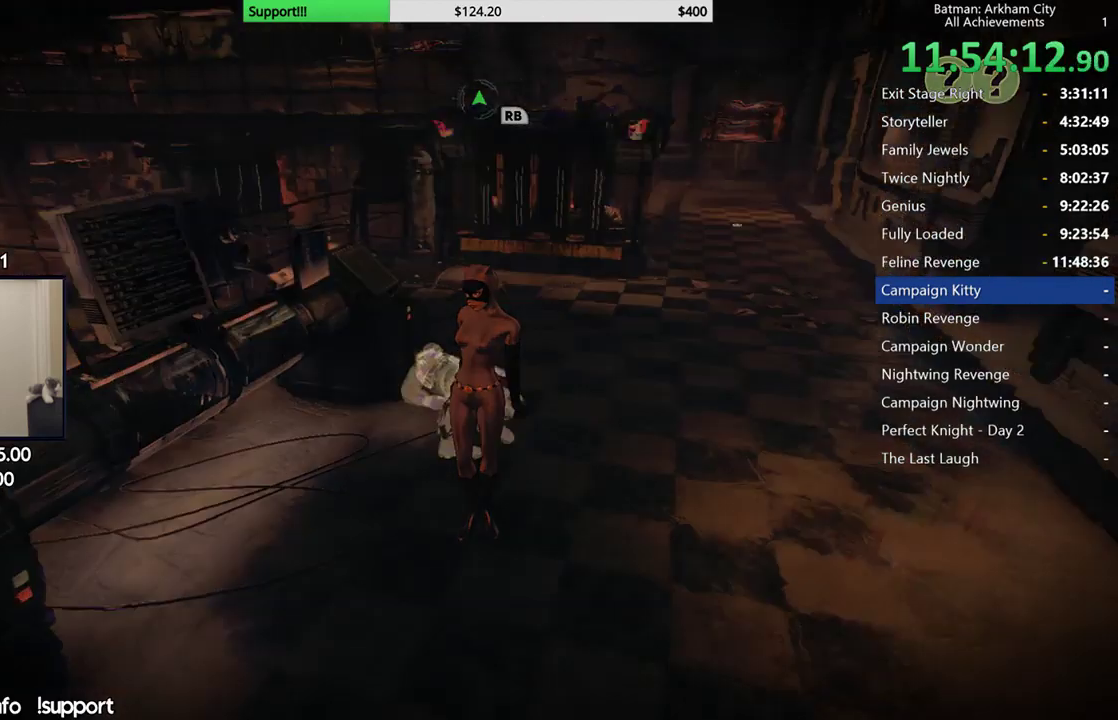
{"buttons": [], "left_stick": "center", "right_stick": "center", "button_events": []}